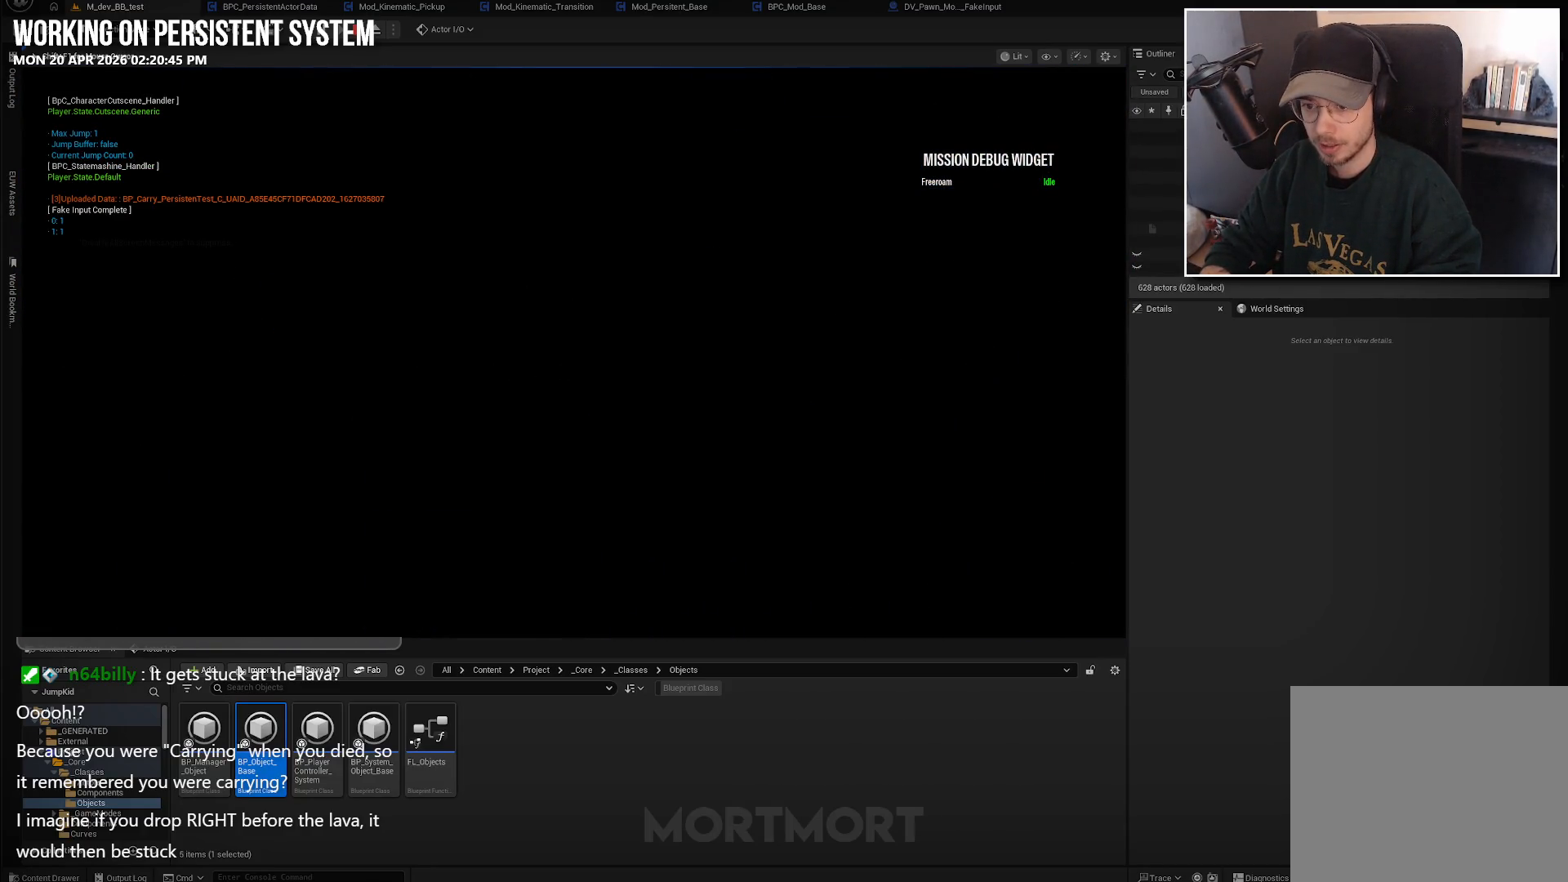
Gameplay with a controller (Xbox layout); each line is a JSON object with the inputs held at the frame after it. "events" lists button and stick changes between this image and that frame as [ms after this image, input, new state], when the widget could be followed in between.
{"buttons": [], "left_stick": "center", "right_stick": "center", "events": []}
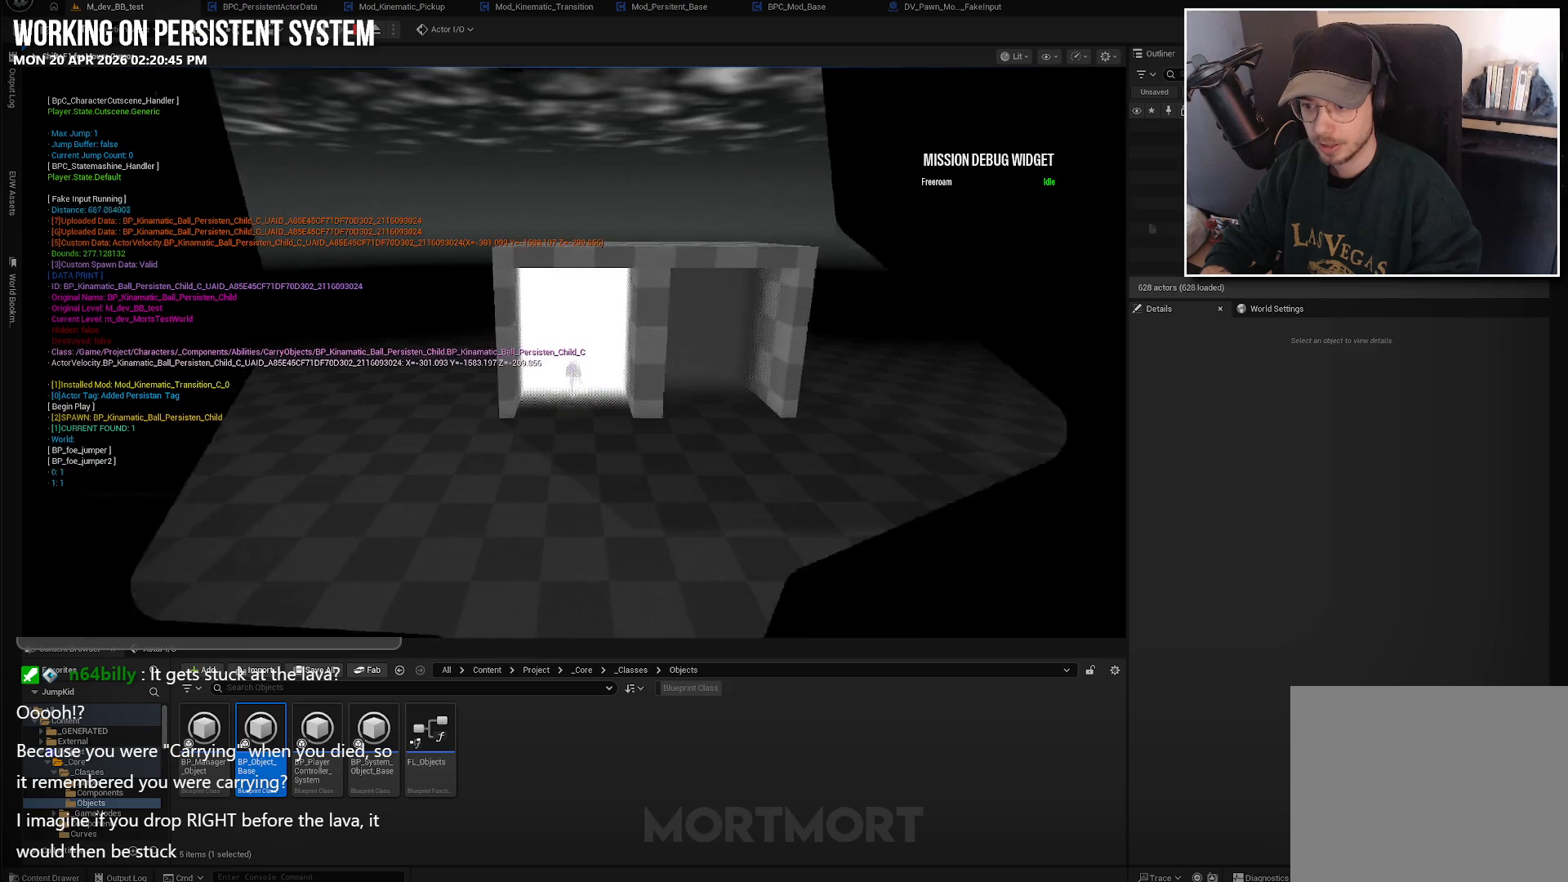
{"buttons": [], "left_stick": "center", "right_stick": "center", "events": []}
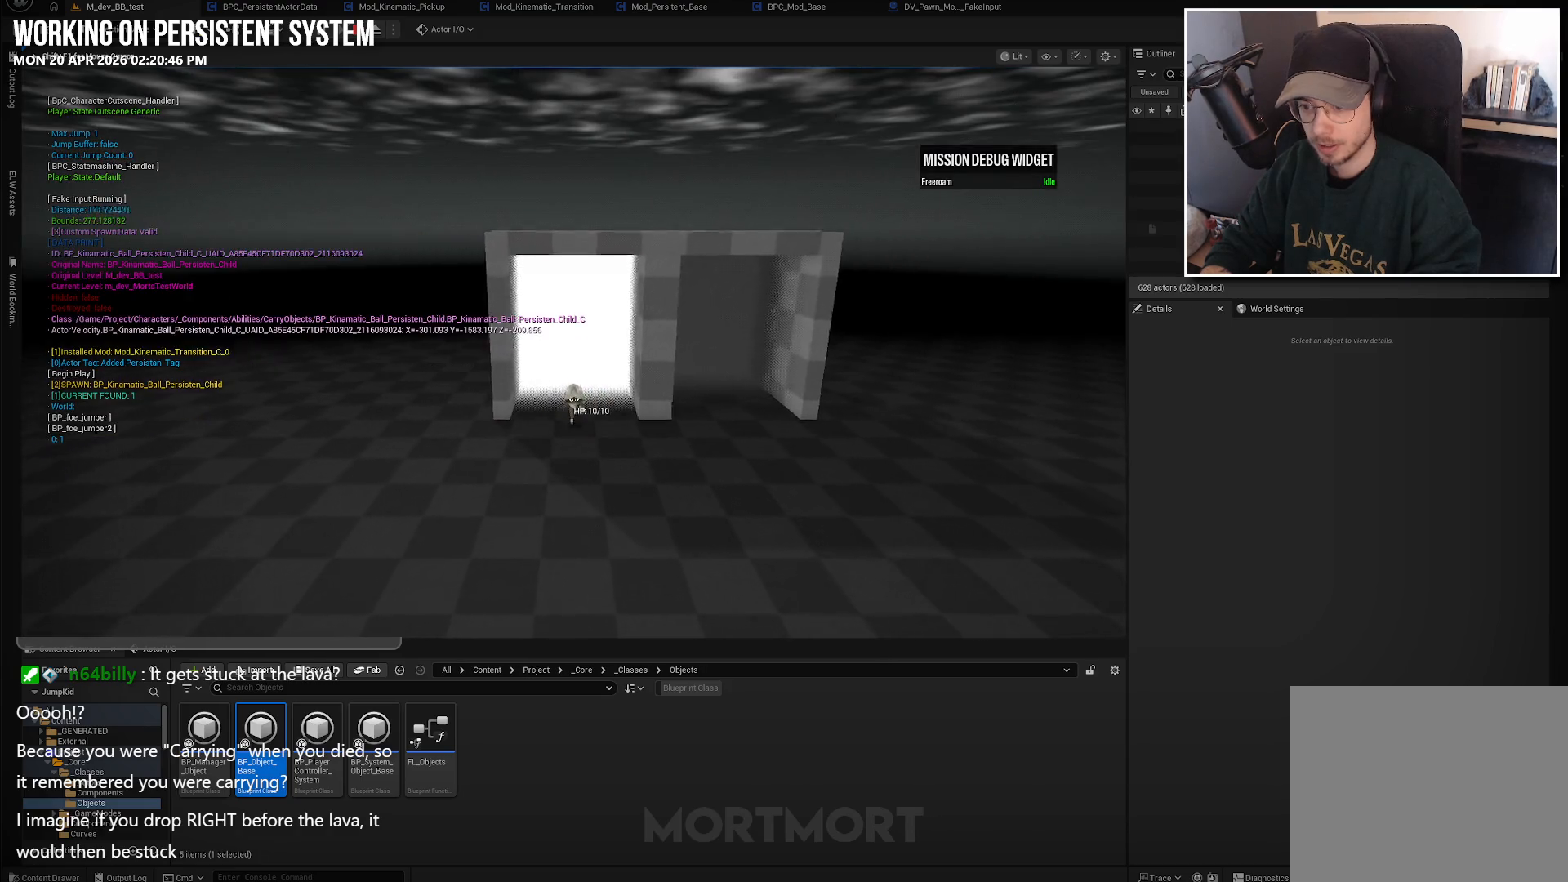
{"buttons": [], "left_stick": "center", "right_stick": "center", "events": []}
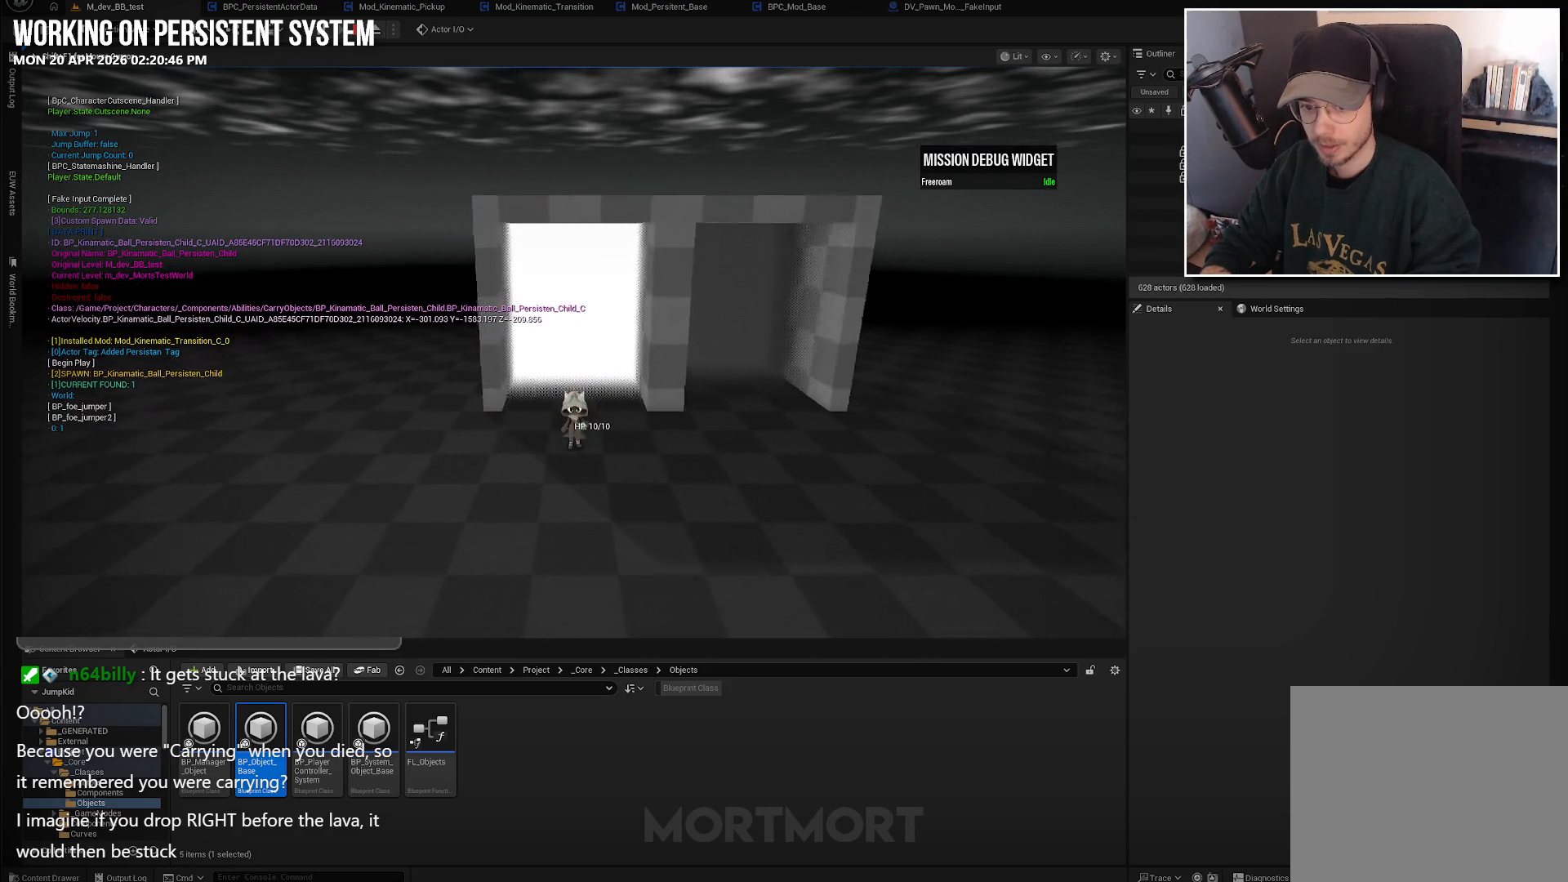
{"buttons": [], "left_stick": "center", "right_stick": "left", "events": [[433, "right_stick", "left"]]}
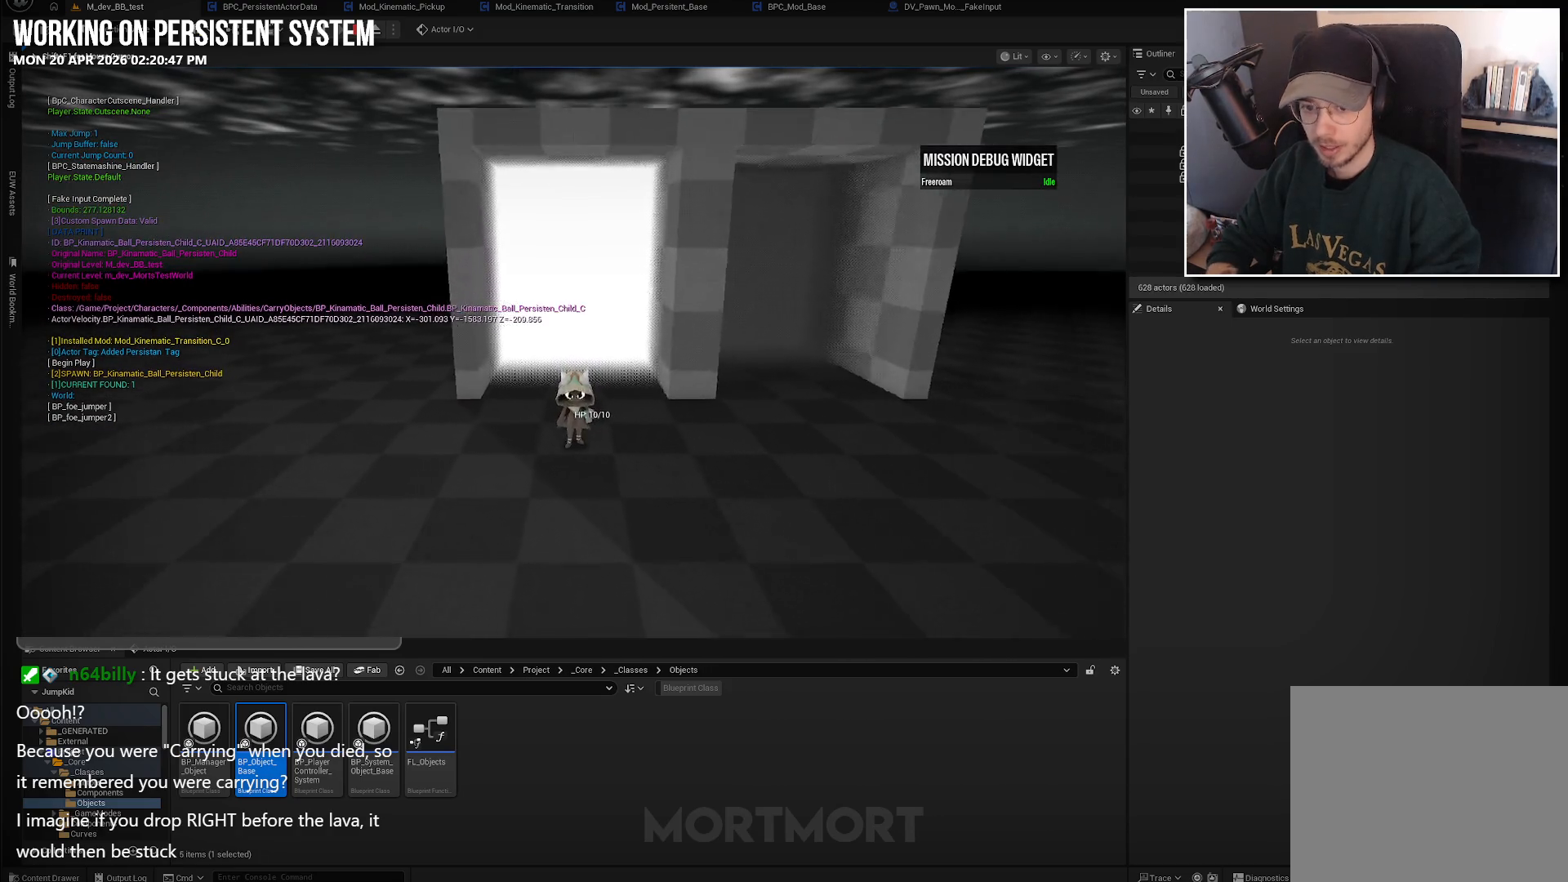
{"buttons": [], "left_stick": "center", "right_stick": "center", "events": [[350, "right_stick", "center"]]}
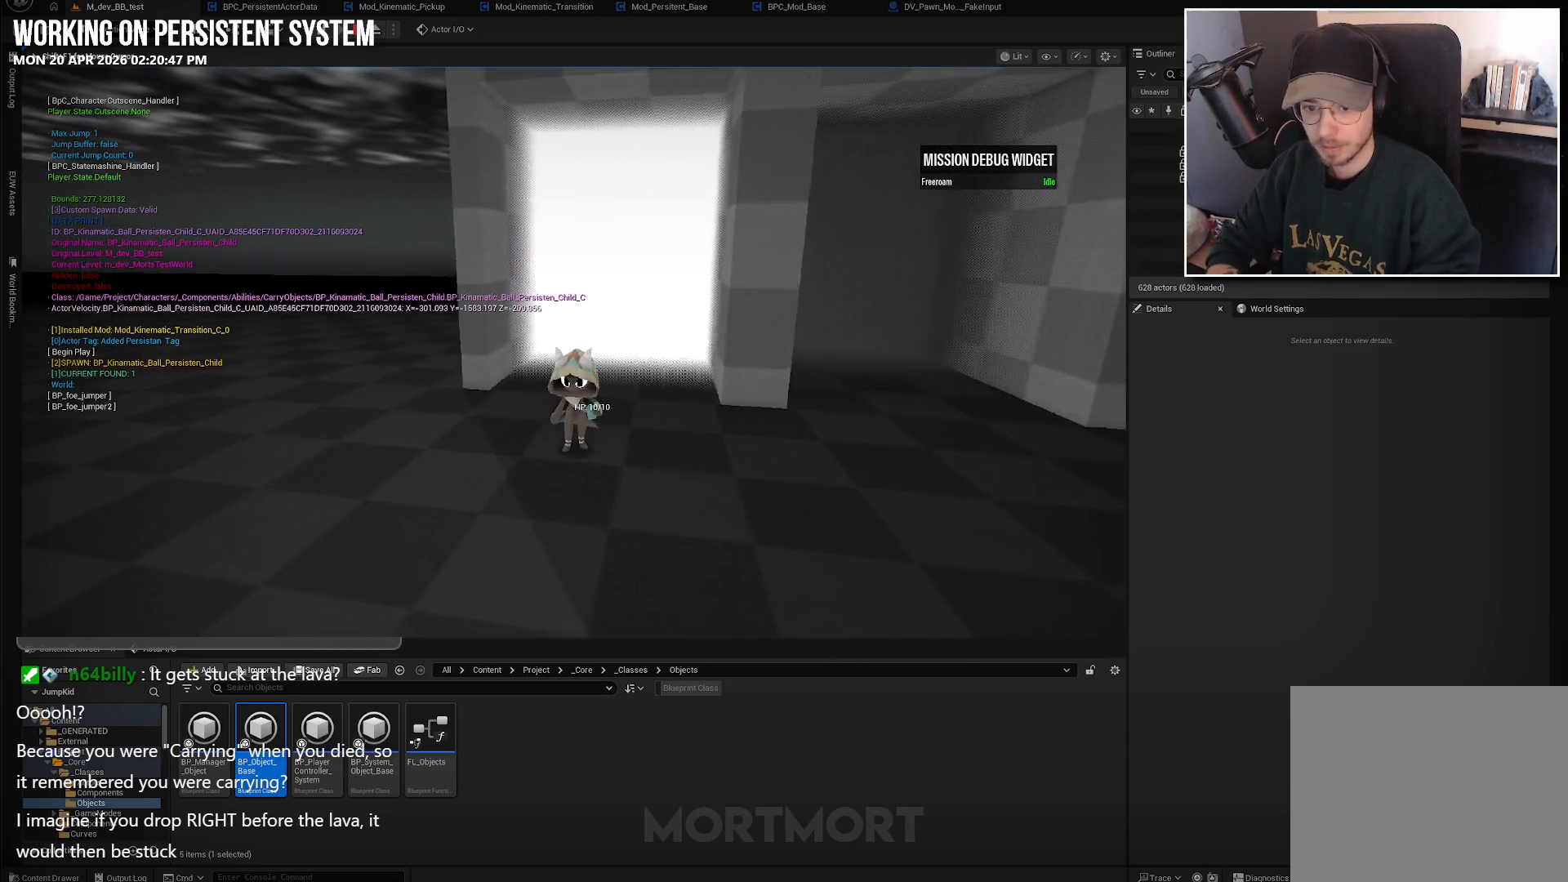
{"buttons": [], "left_stick": "down-left", "right_stick": "center", "events": [[217, "left_stick", "down-left"]]}
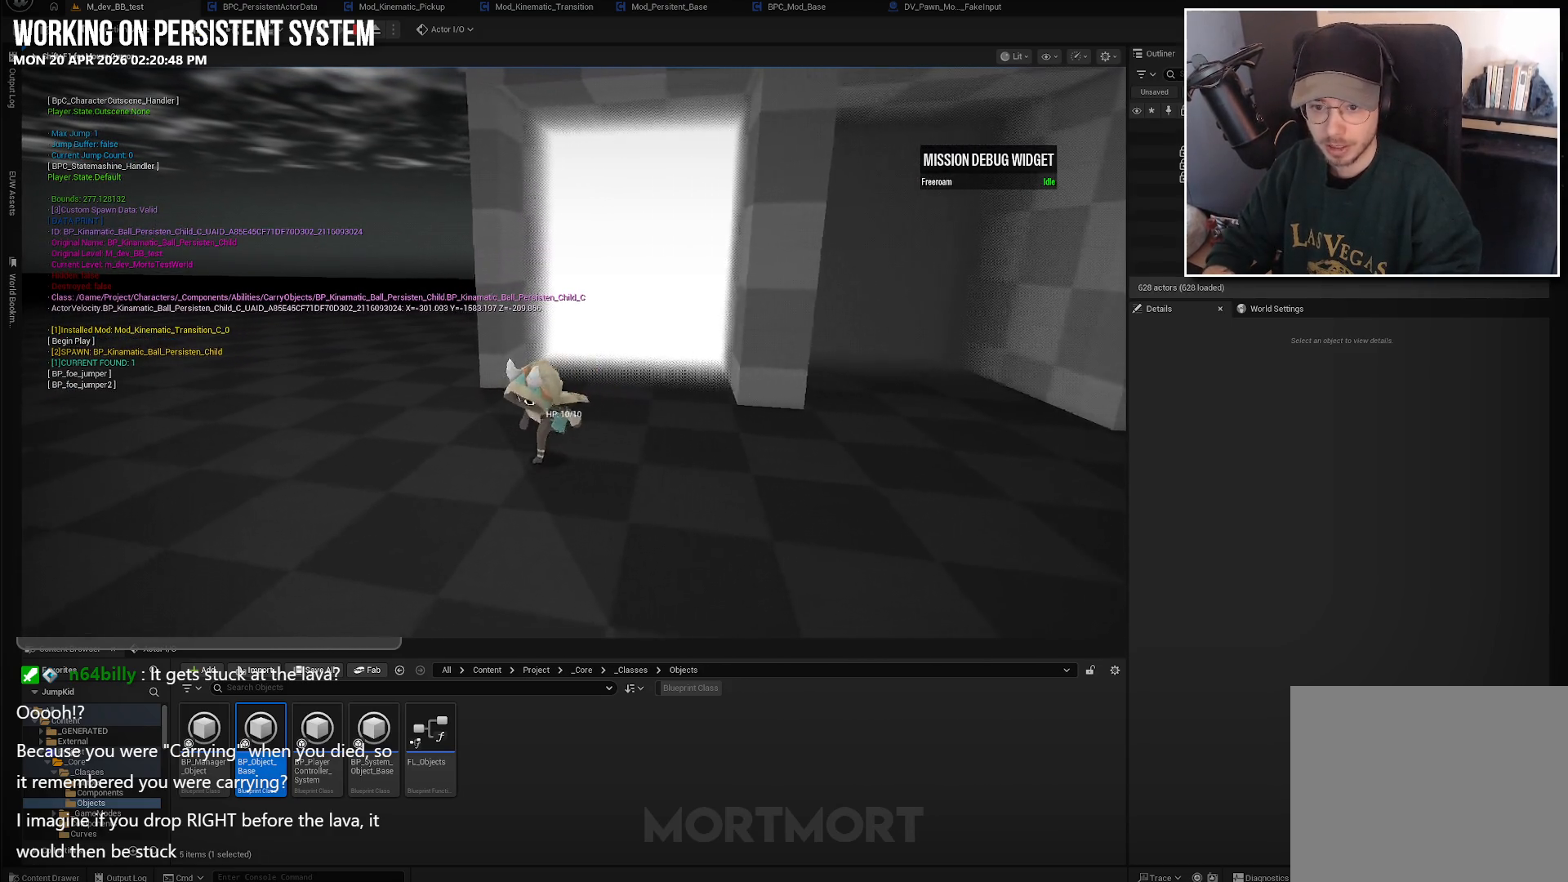
{"buttons": [], "left_stick": "center", "right_stick": "center", "events": [[50, "left_stick", "center"]]}
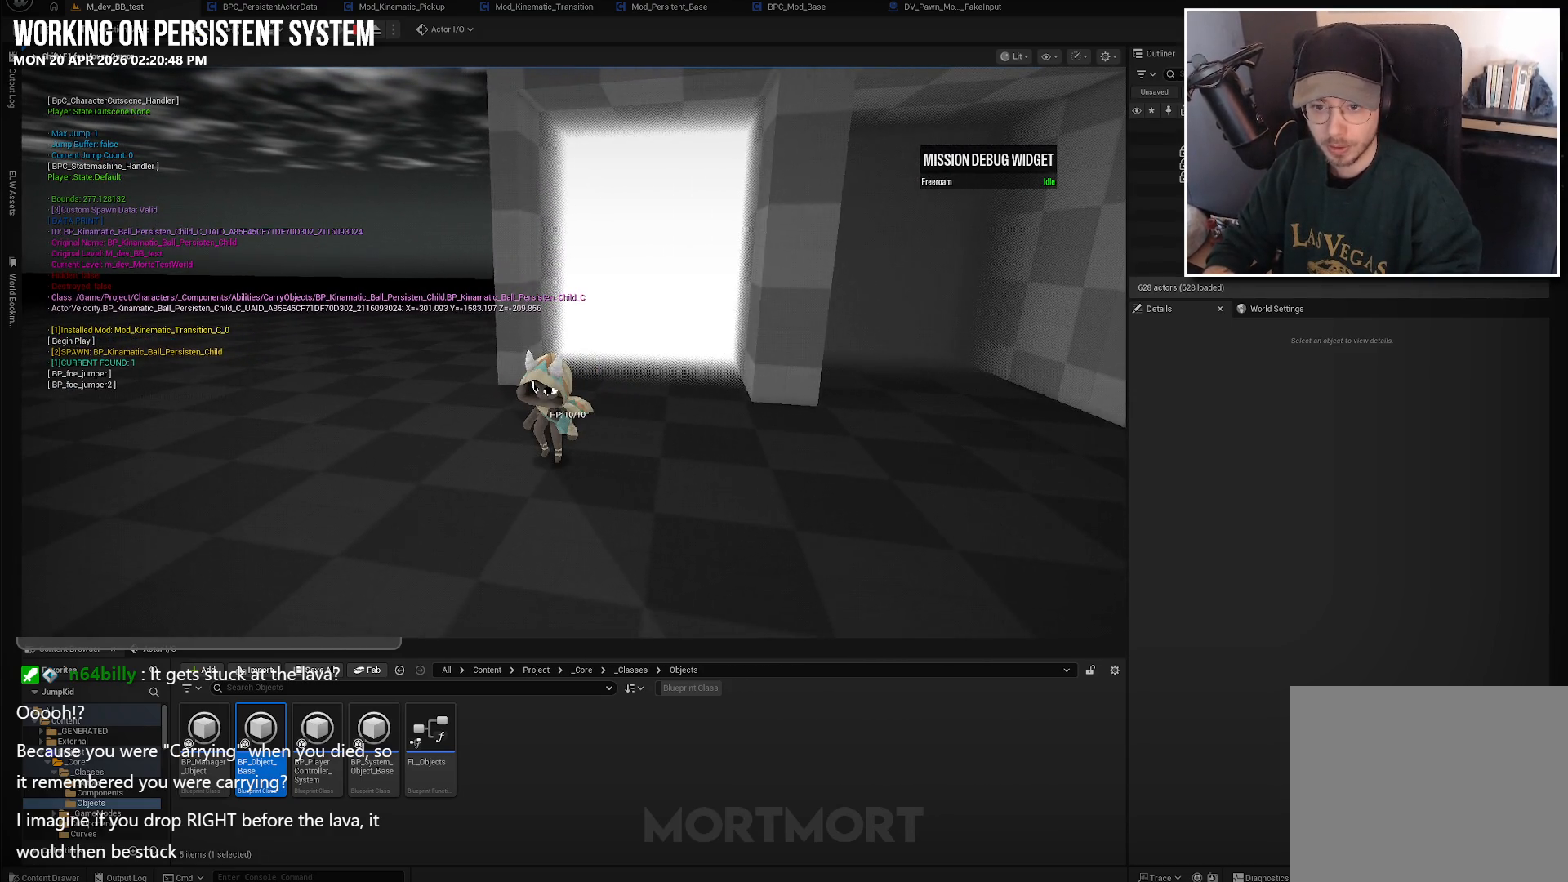
{"buttons": [], "left_stick": "center", "right_stick": "center", "events": []}
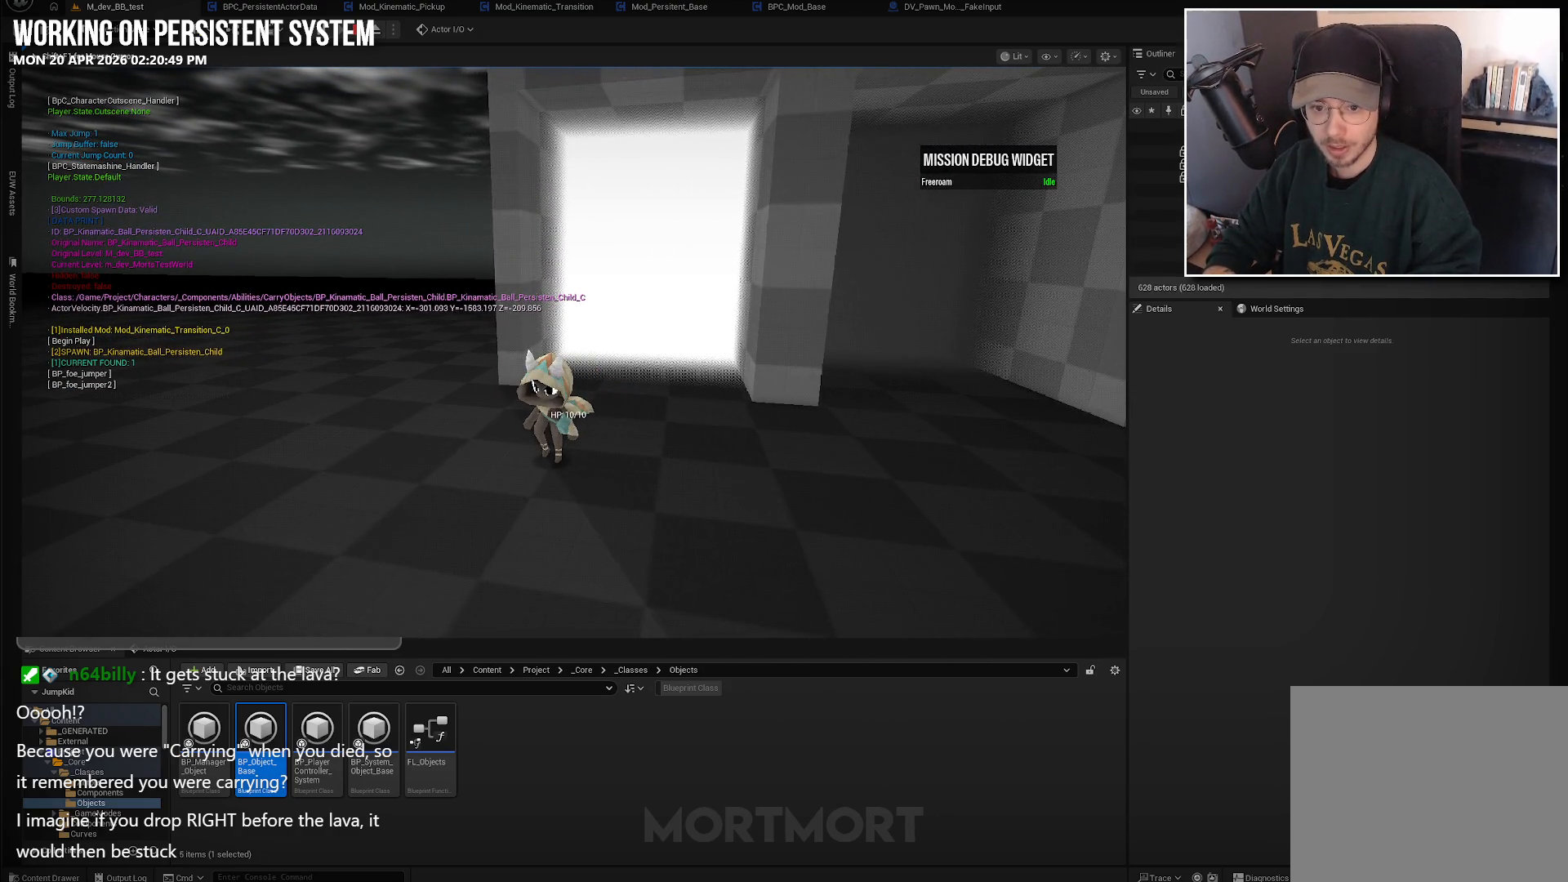
{"buttons": [], "left_stick": "center", "right_stick": "center", "events": []}
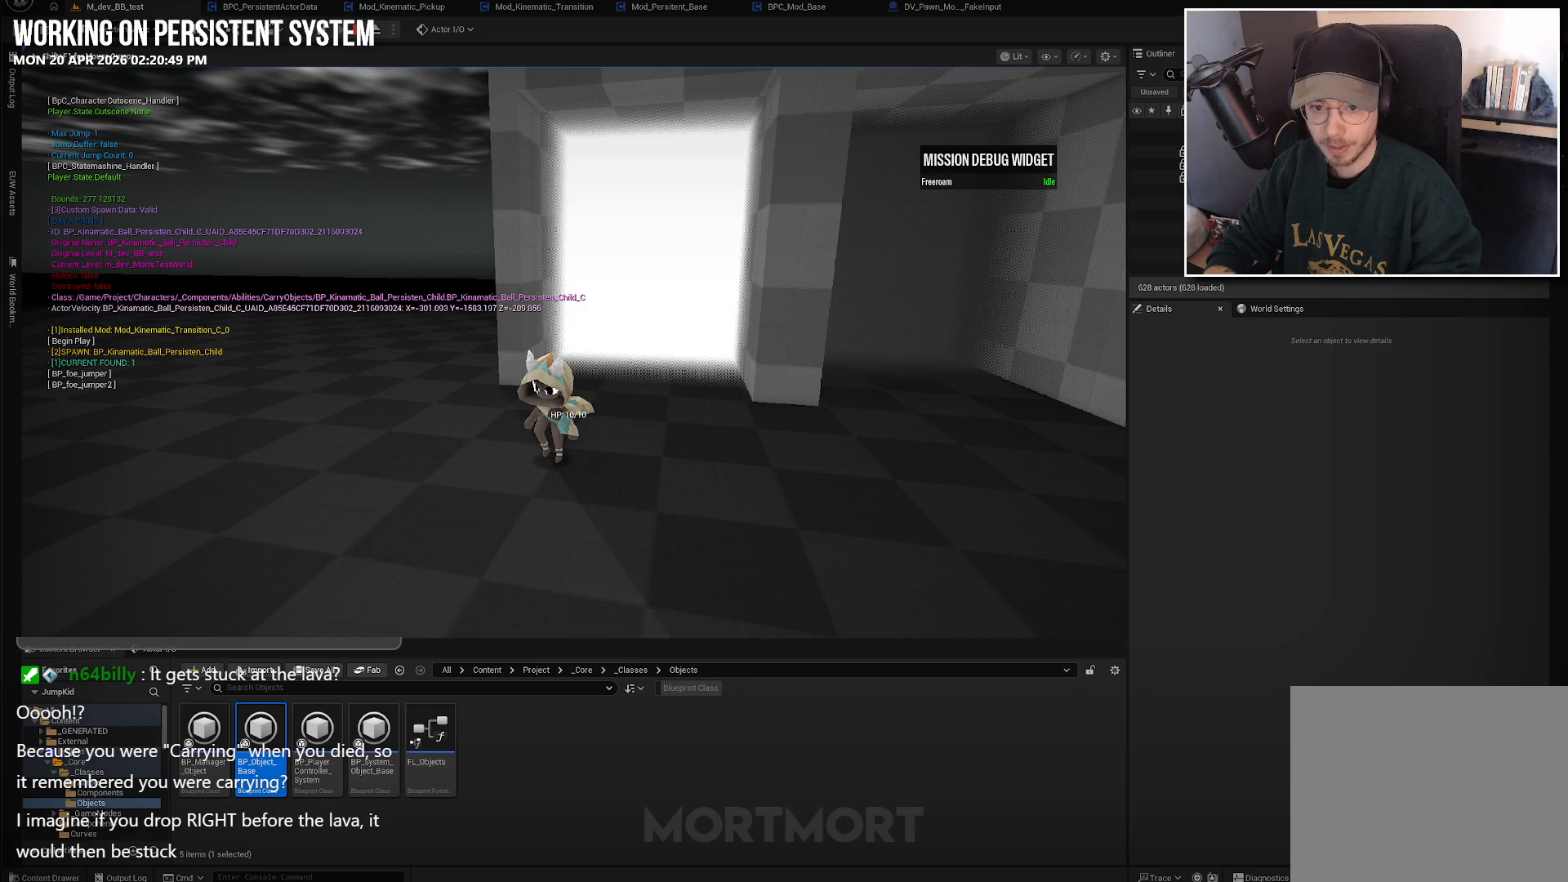
{"buttons": [], "left_stick": "center", "right_stick": "center", "events": []}
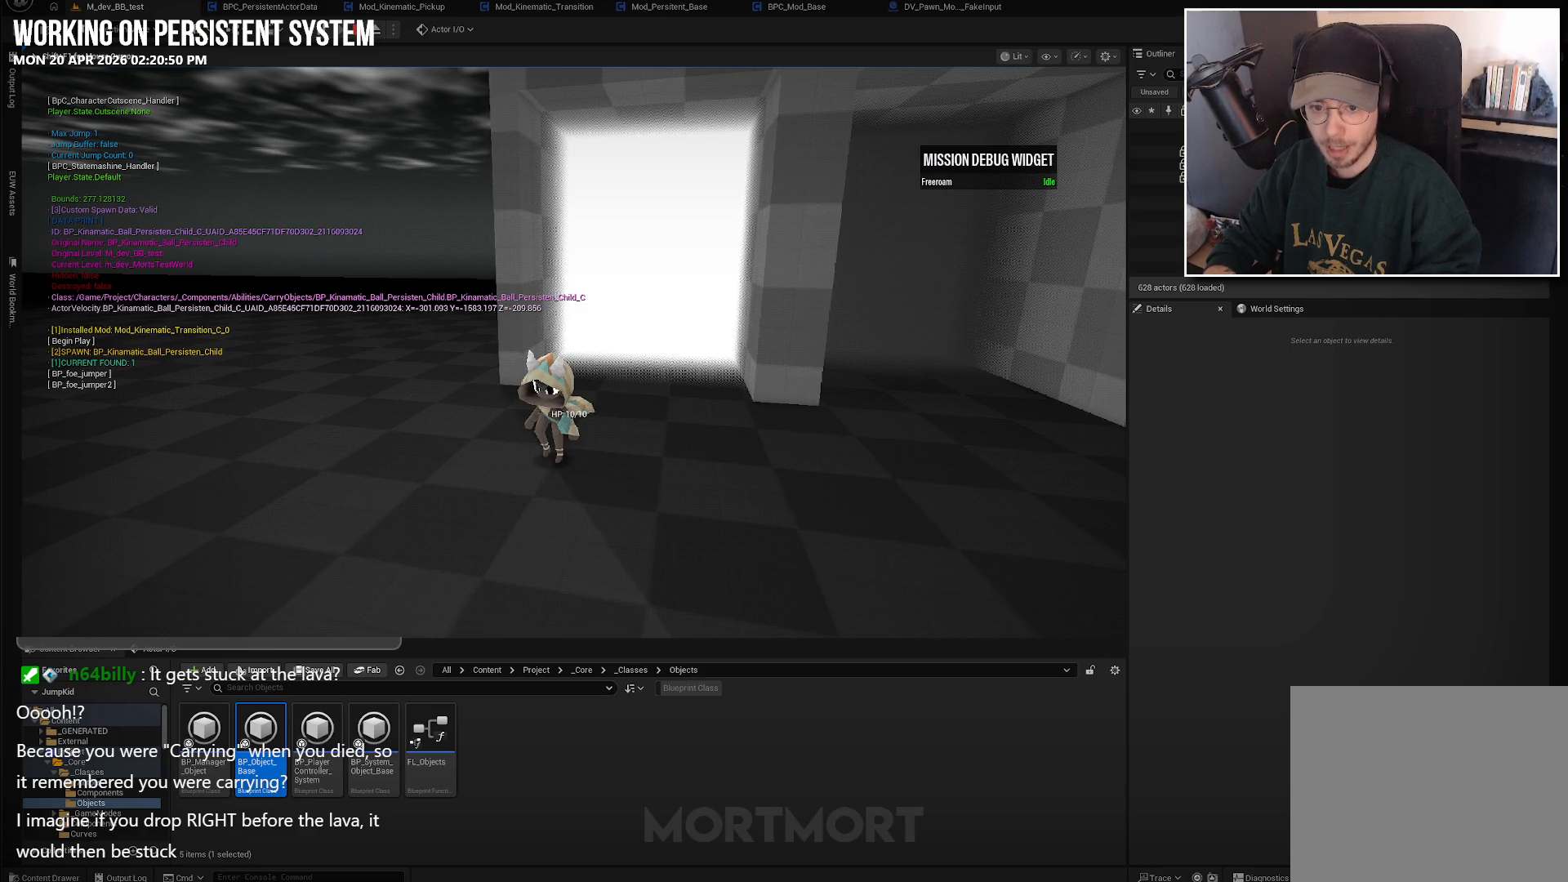
{"buttons": [], "left_stick": "center", "right_stick": "center", "events": []}
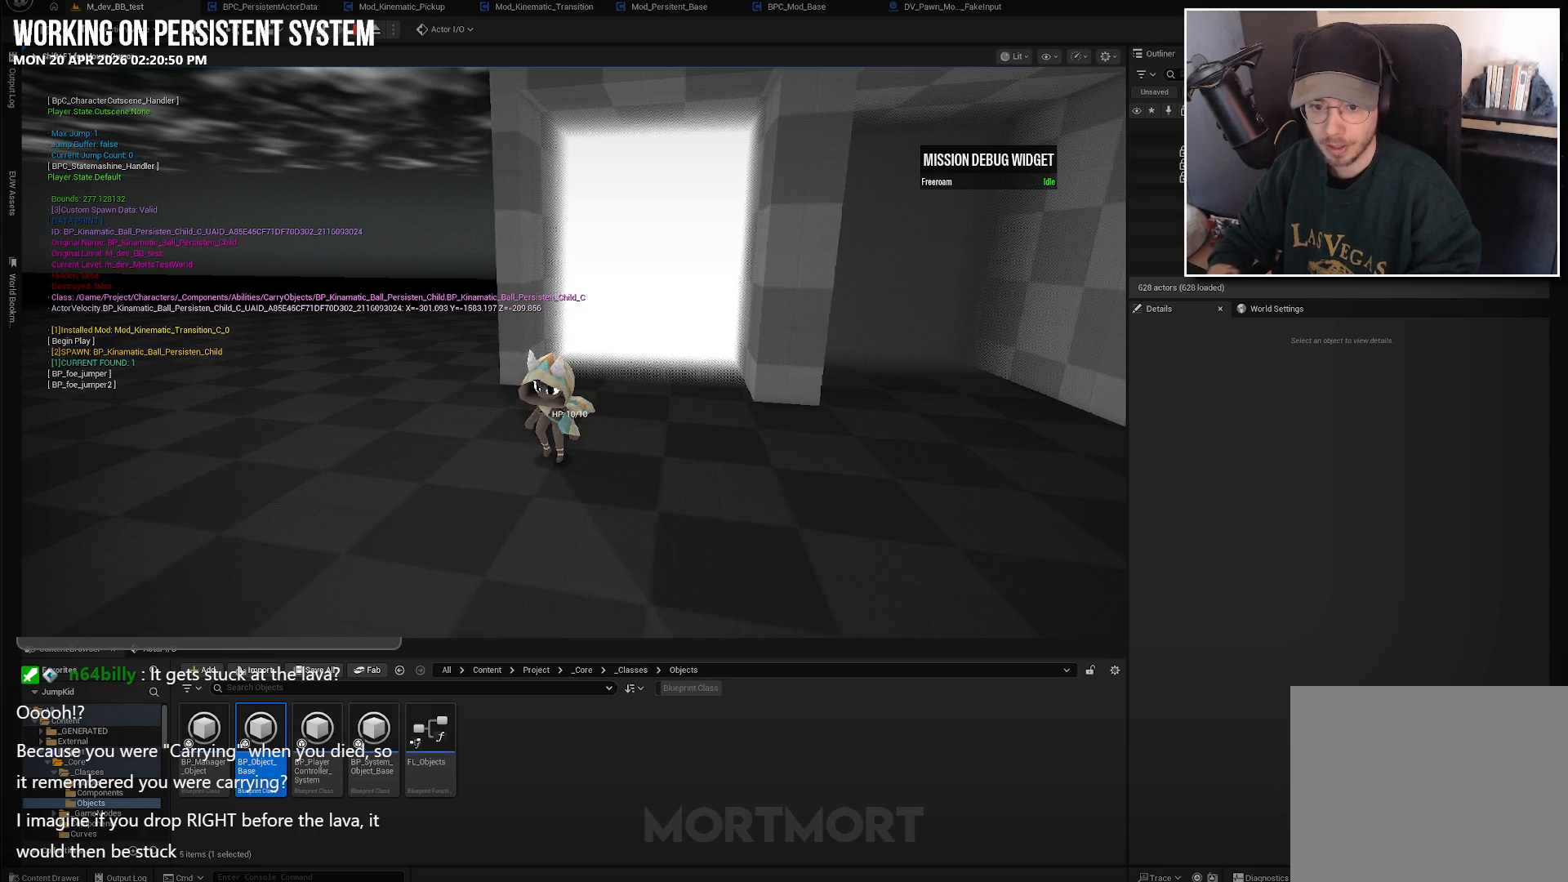
{"buttons": [], "left_stick": "center", "right_stick": "left", "events": [[300, "right_stick", "left"]]}
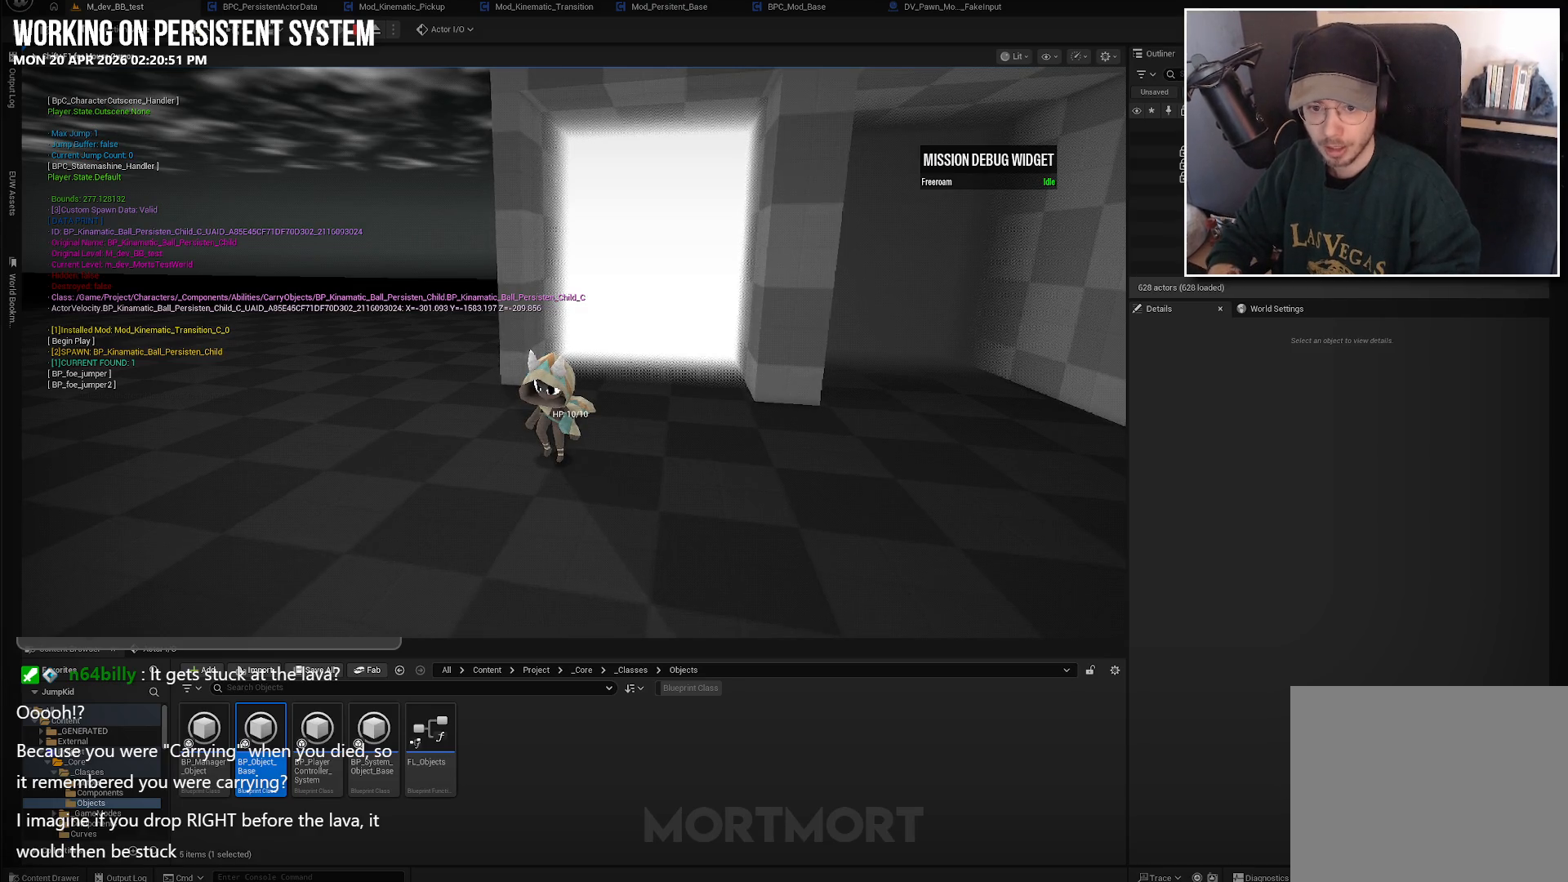
{"buttons": [], "left_stick": "center", "right_stick": "left", "events": []}
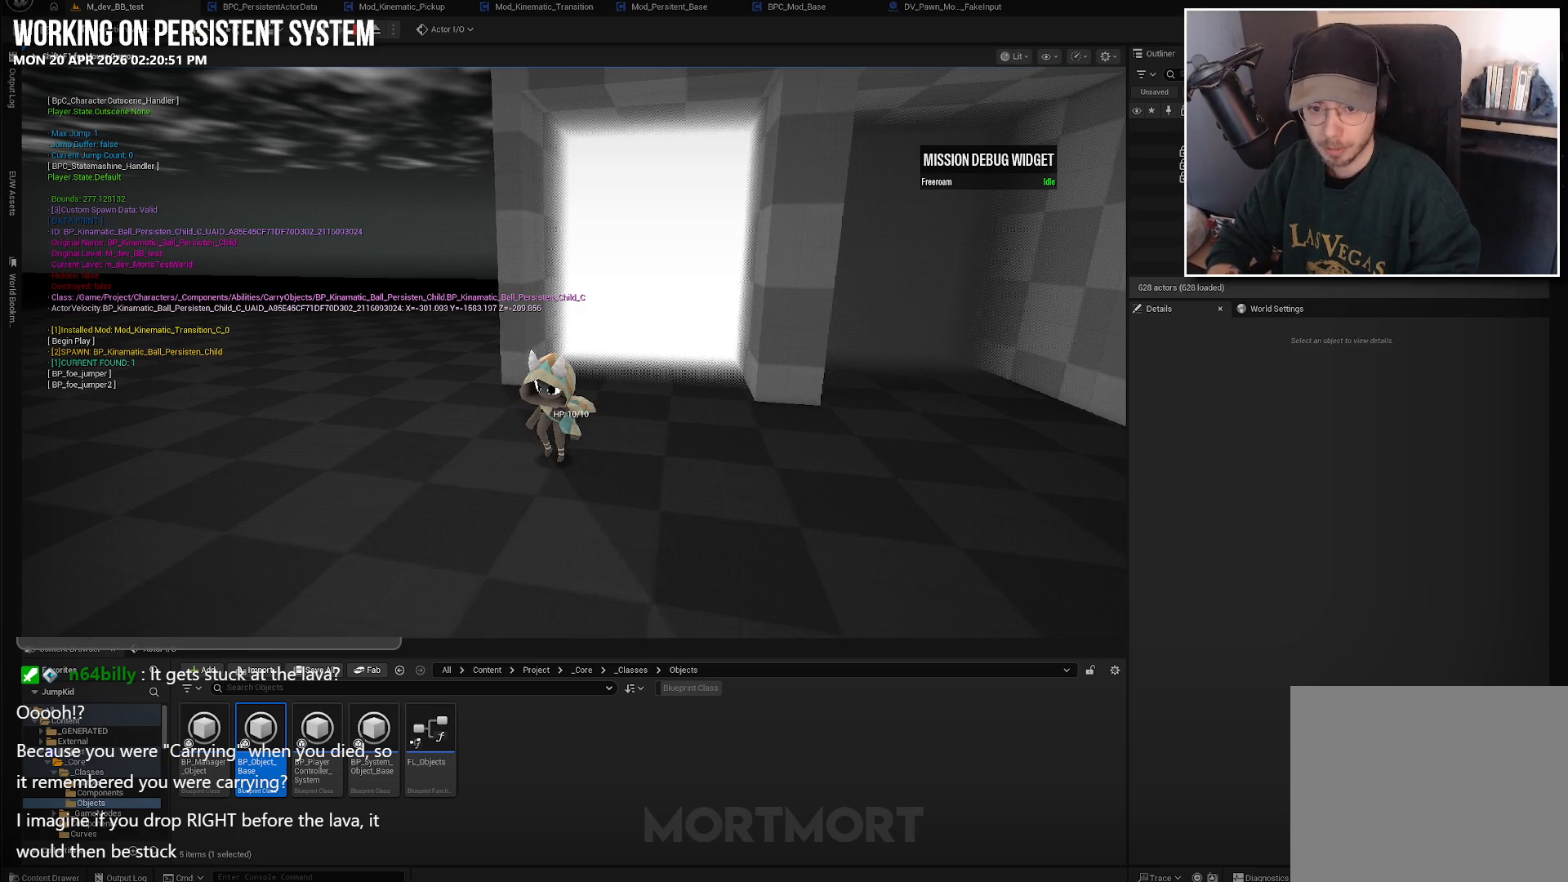
{"buttons": [], "left_stick": "center", "right_stick": "left", "events": []}
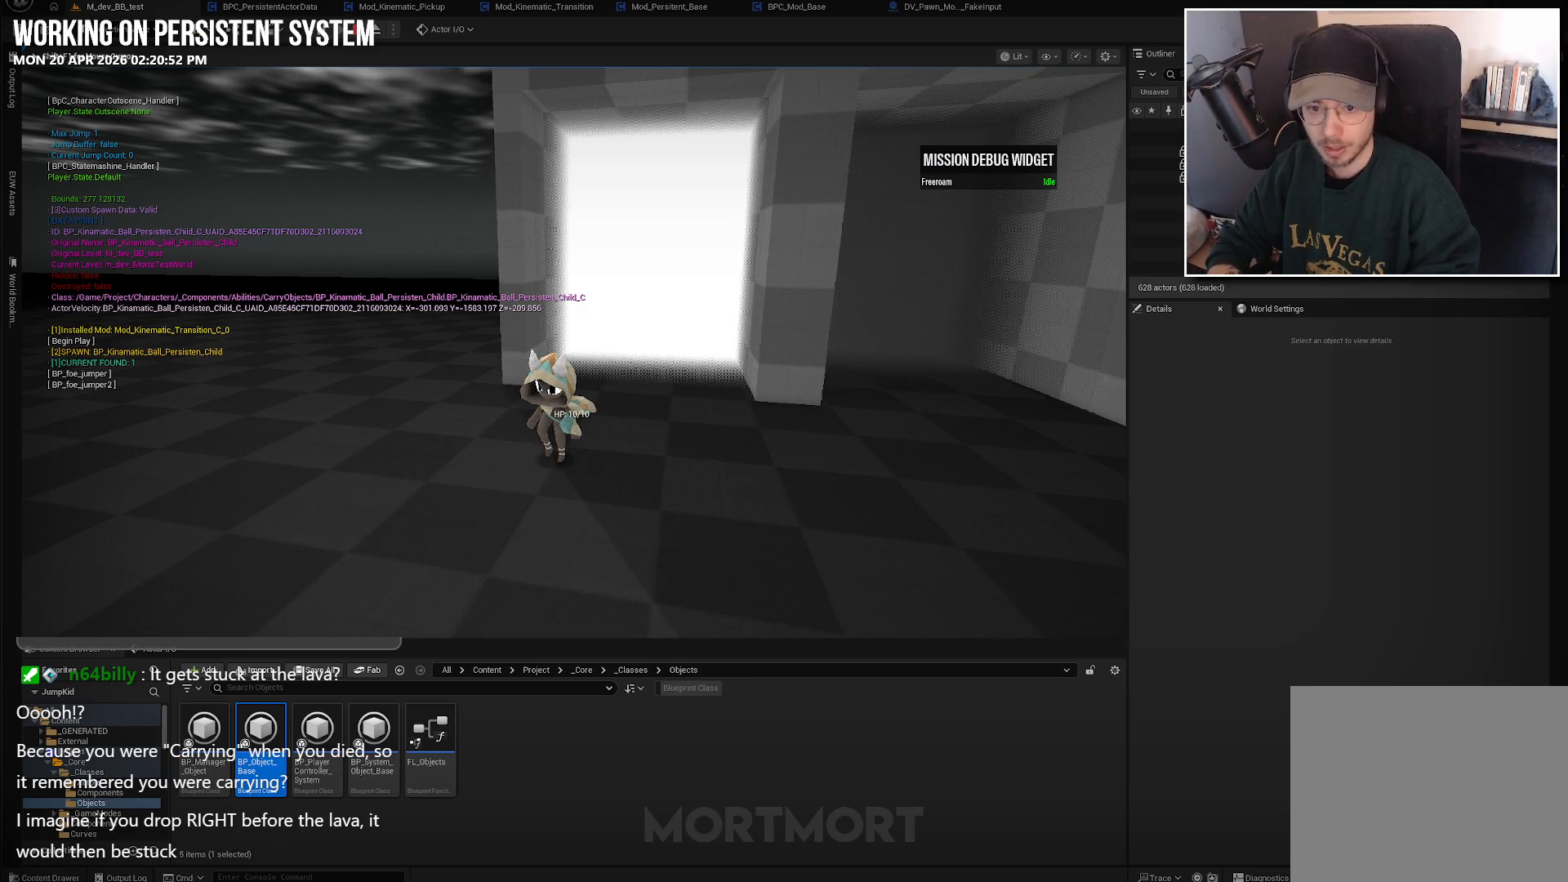
{"buttons": [], "left_stick": "center", "right_stick": "left", "events": []}
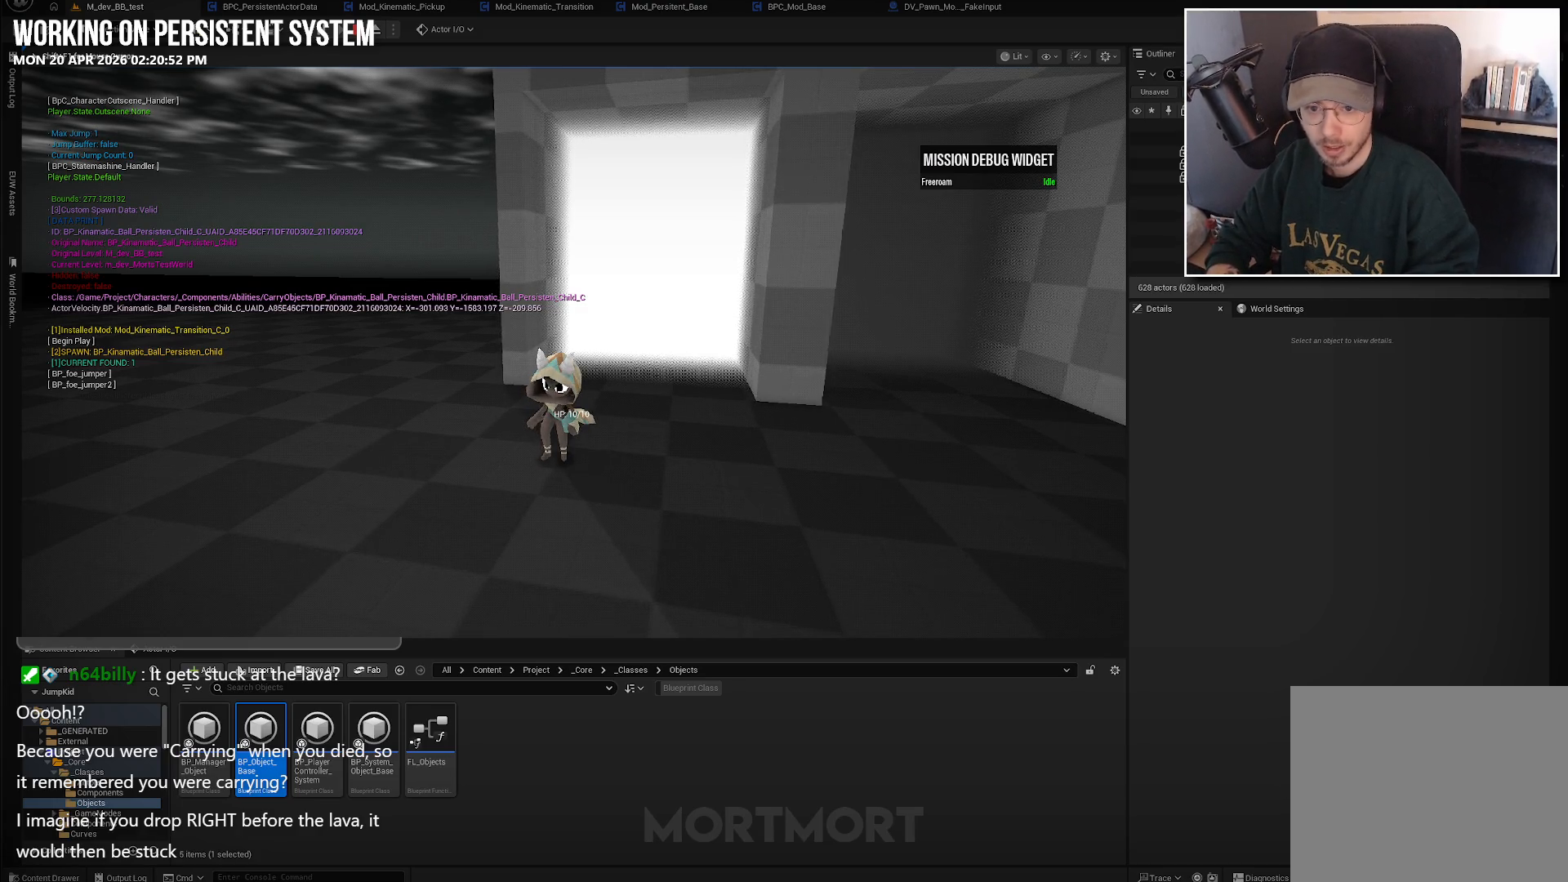
{"buttons": [], "left_stick": "center", "right_stick": "center", "events": [[400, "right_stick", "center"]]}
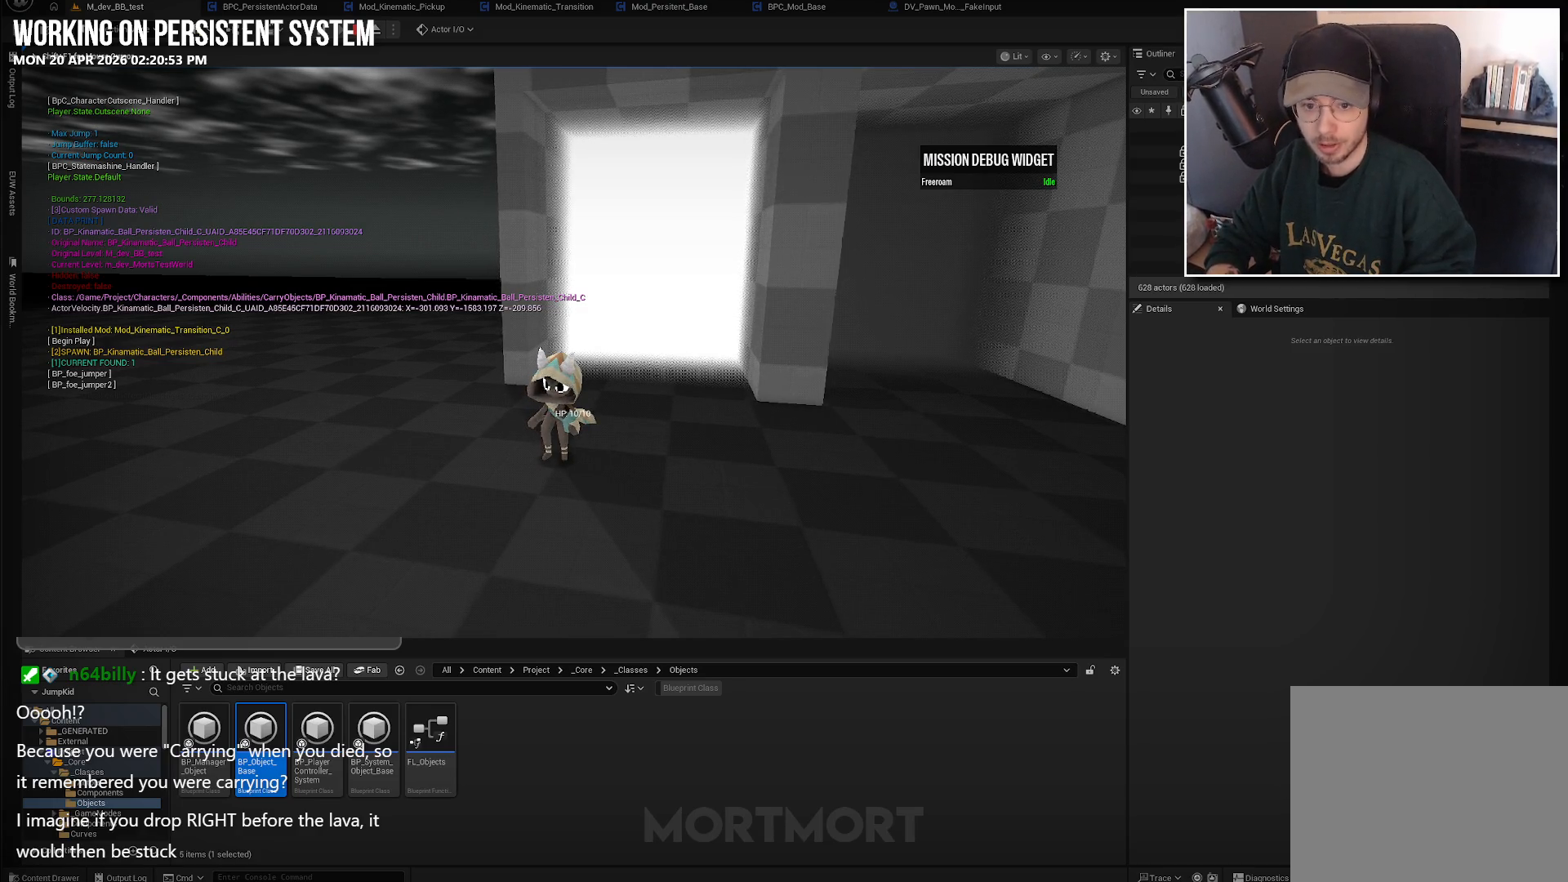
{"buttons": [], "left_stick": "center", "right_stick": "left", "events": [[367, "right_stick", "left"]]}
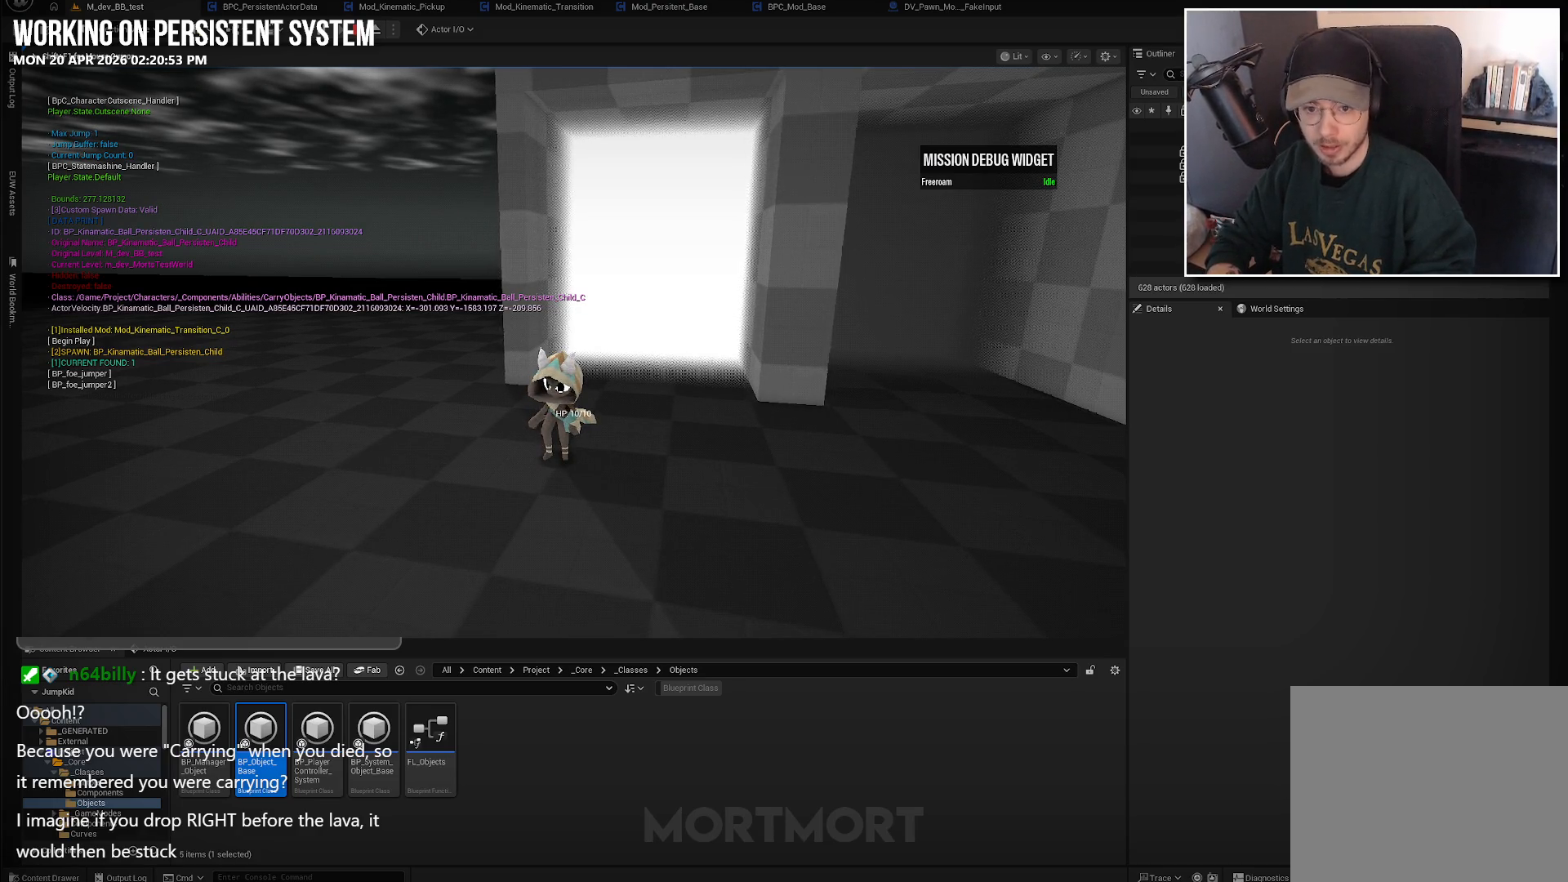
{"buttons": [], "left_stick": "center", "right_stick": "center", "events": [[283, "right_stick", "center"]]}